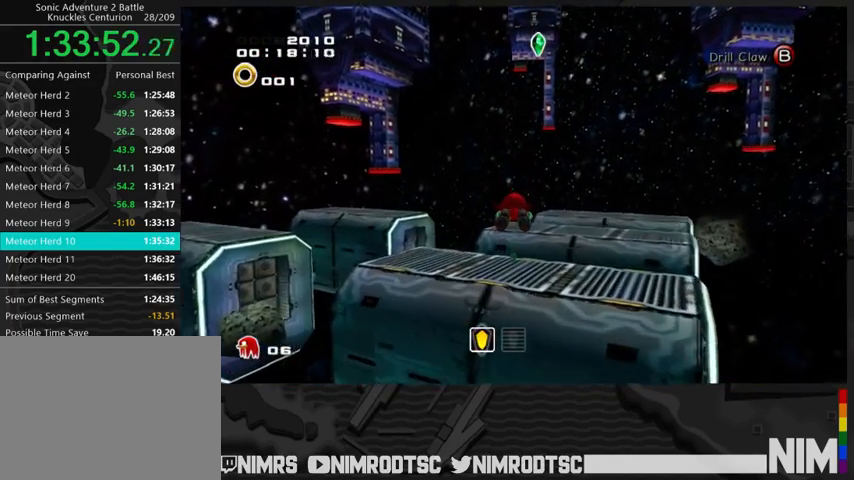
Gameplay with a controller (Xbox layout); each line is a JSON object with the inputs held at the frame after it. "button_events" lists button changes between this image and that frame as [ms after this image, input, new state], when the widget could be followed in between (sticks are given only as held states).
{"buttons": ["A"], "left_stick": "up", "right_stick": "center", "button_events": []}
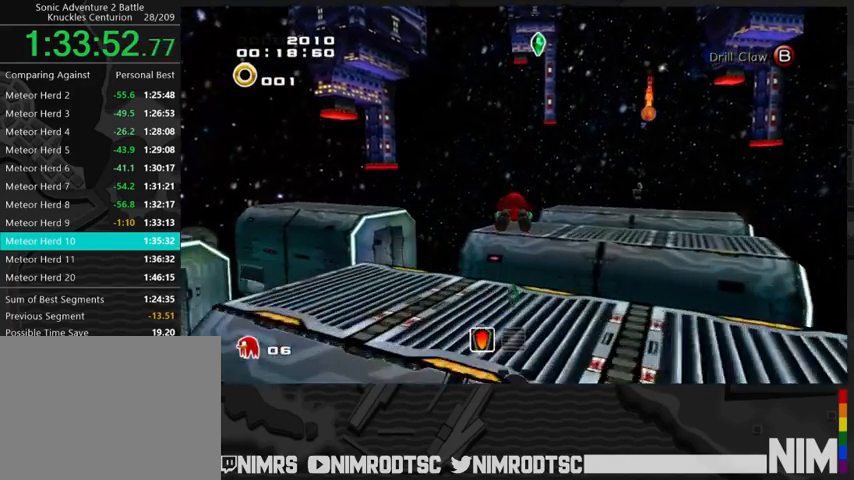
{"buttons": [], "left_stick": "up-right", "right_stick": "center", "button_events": [[100, "B", "down"], [133, "A", "up"], [233, "B", "up"], [333, "A", "down"], [467, "A", "up"]]}
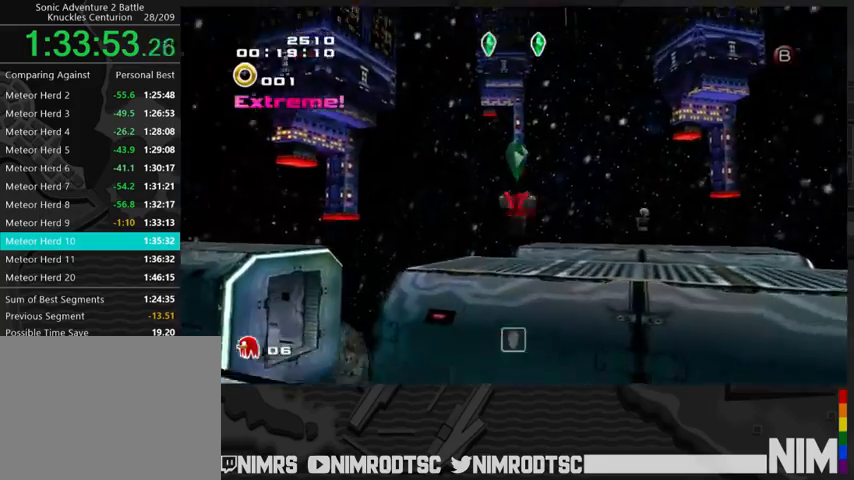
{"buttons": ["A"], "left_stick": "up", "right_stick": "center", "button_events": [[33, "A", "down"]]}
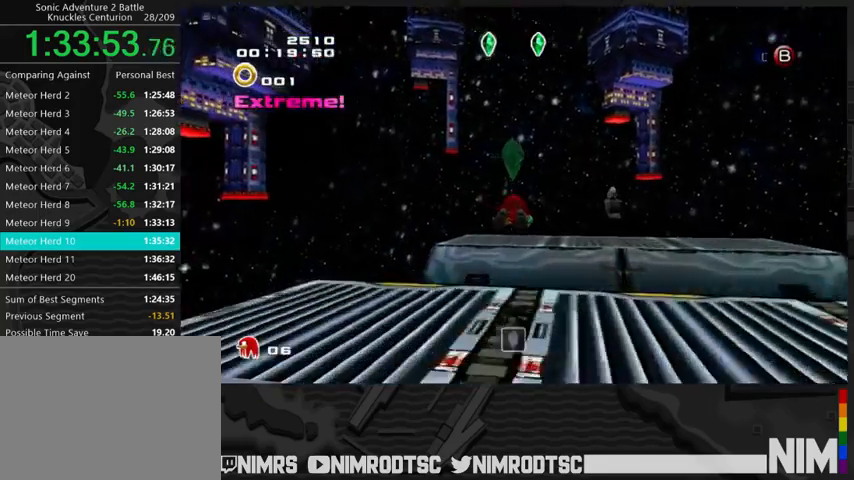
{"buttons": [], "left_stick": "up", "right_stick": "center", "button_events": [[433, "A", "up"]]}
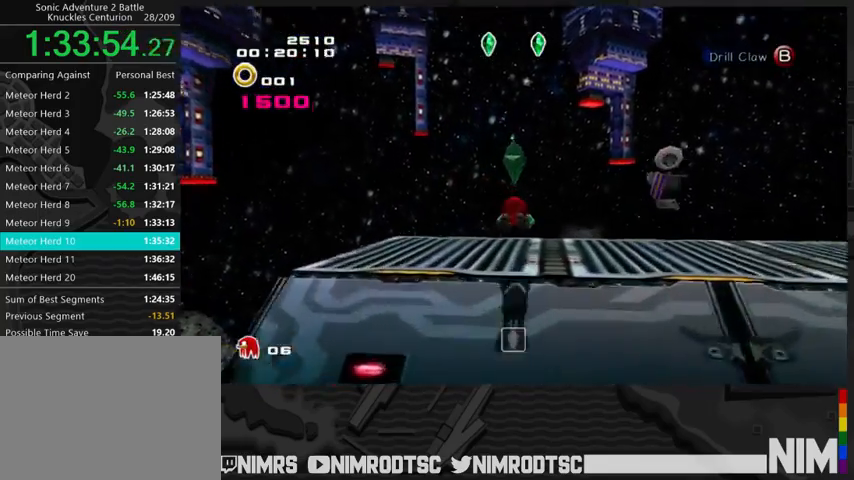
{"buttons": [], "left_stick": "up-right", "right_stick": "center", "button_events": [[300, "B", "down"], [400, "B", "up"]]}
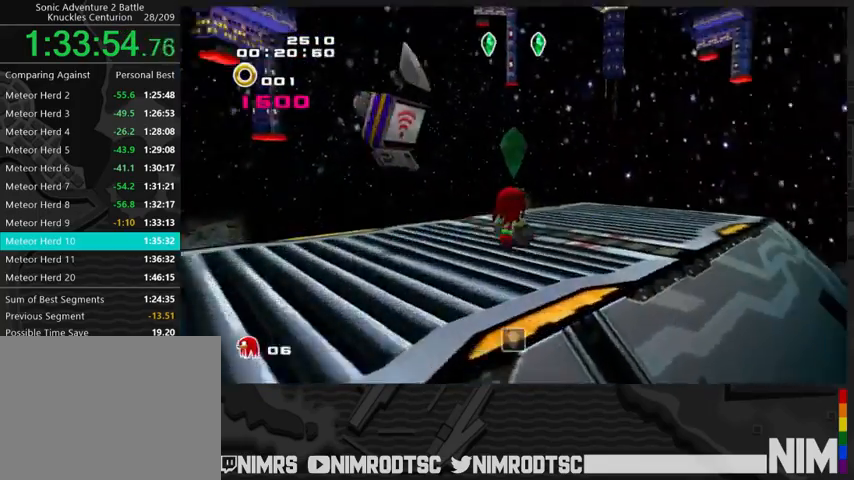
{"buttons": ["A"], "left_stick": "up-right", "right_stick": "center", "button_events": [[400, "A", "down"]]}
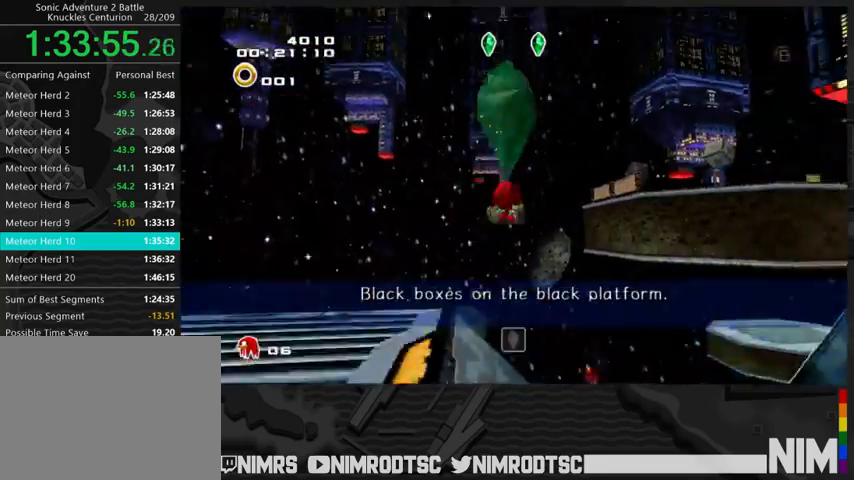
{"buttons": ["A"], "left_stick": "up", "right_stick": "center", "button_events": []}
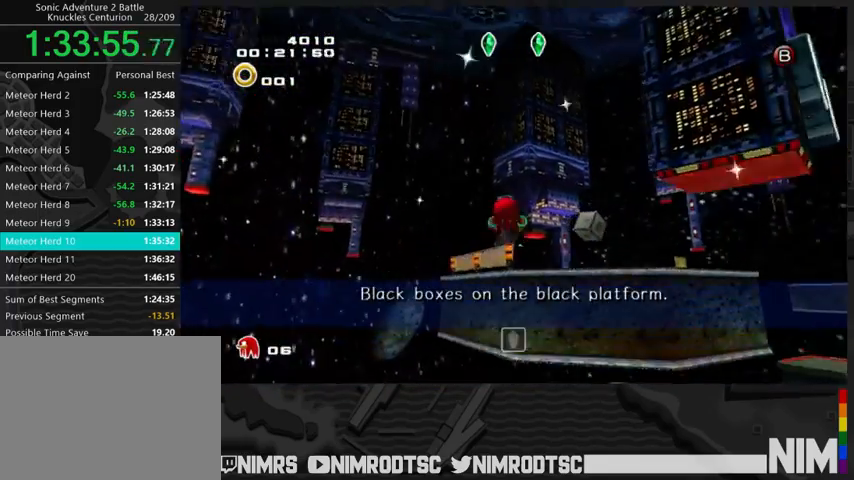
{"buttons": ["A"], "left_stick": "up", "right_stick": "center", "button_events": [[400, "A", "up"], [467, "A", "down"]]}
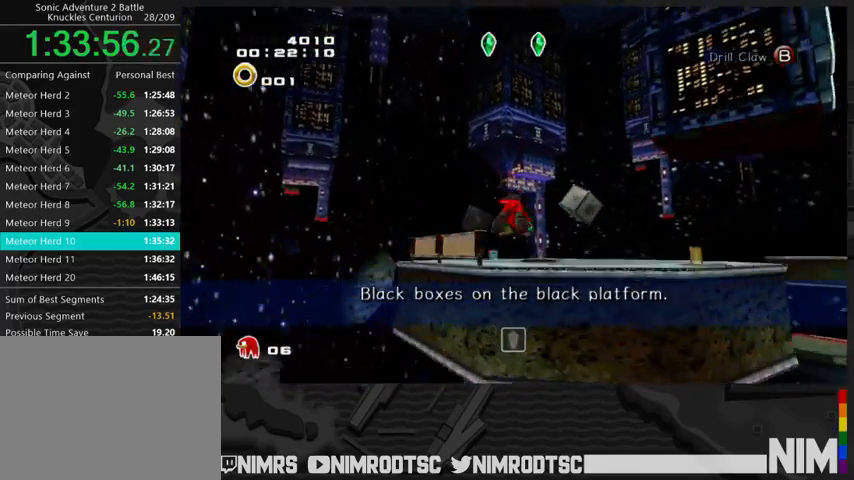
{"buttons": ["A"], "left_stick": "up", "right_stick": "center", "button_events": []}
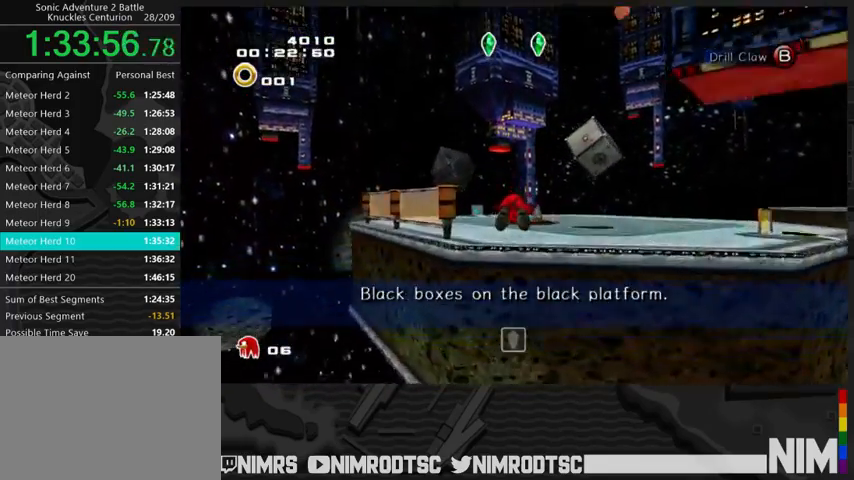
{"buttons": [], "left_stick": "center", "right_stick": "center", "button_events": [[200, "A", "up"]]}
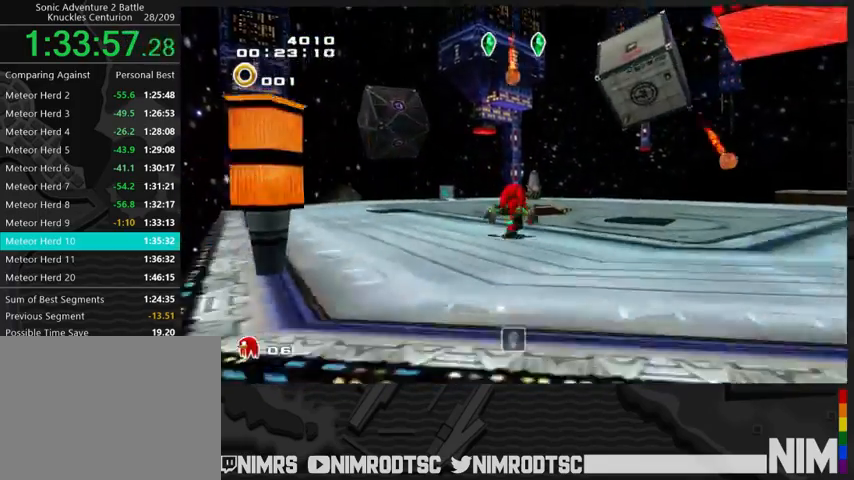
{"buttons": [], "left_stick": "center", "right_stick": "center", "button_events": []}
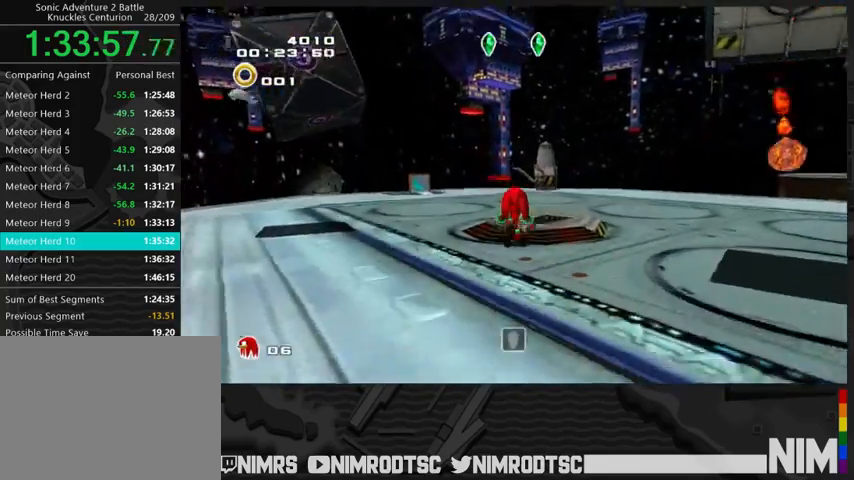
{"buttons": [], "left_stick": "center", "right_stick": "center", "button_events": []}
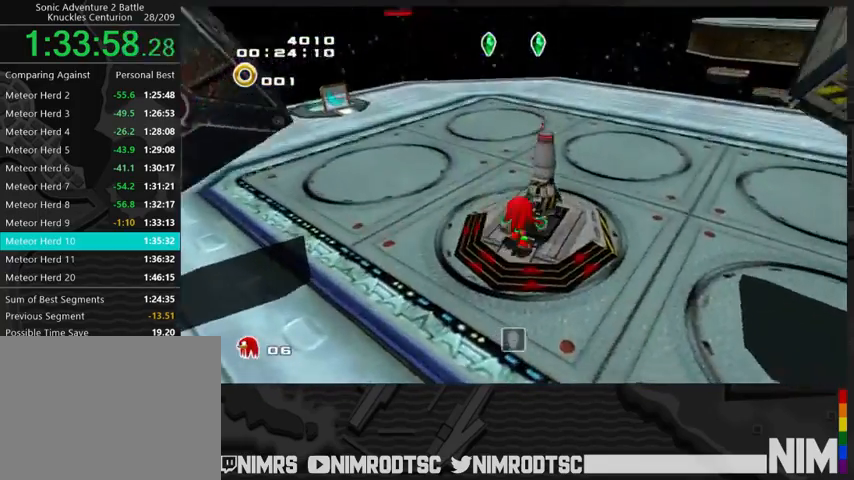
{"buttons": [], "left_stick": "center", "right_stick": "center", "button_events": []}
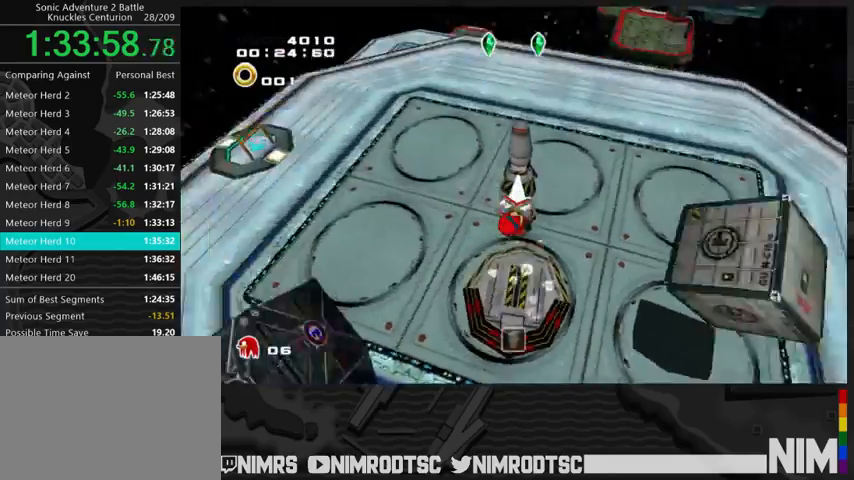
{"buttons": [], "left_stick": "center", "right_stick": "center", "button_events": []}
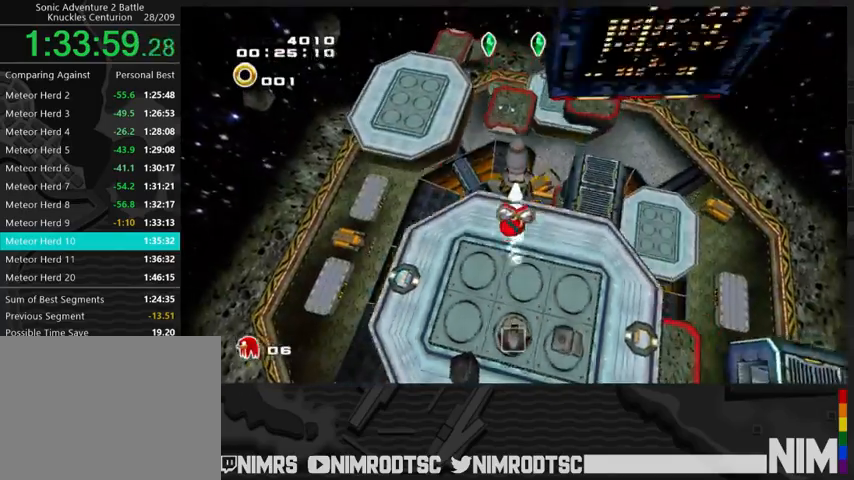
{"buttons": [], "left_stick": "center", "right_stick": "center", "button_events": []}
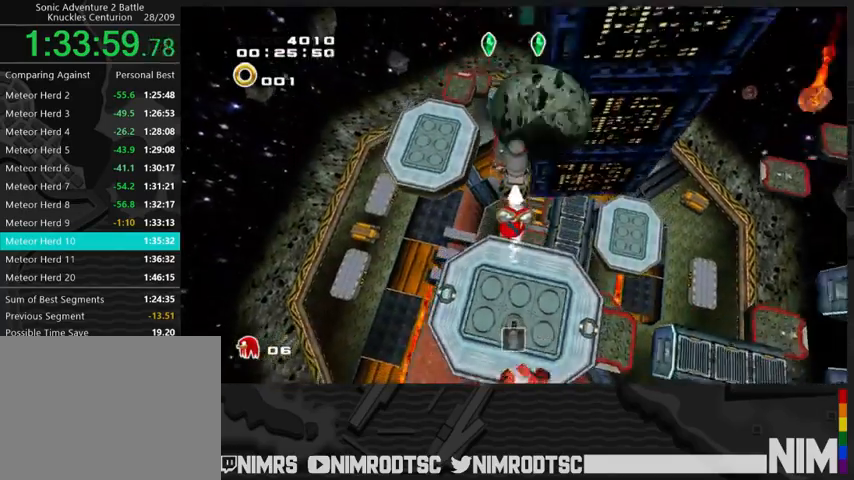
{"buttons": [], "left_stick": "center", "right_stick": "center", "button_events": []}
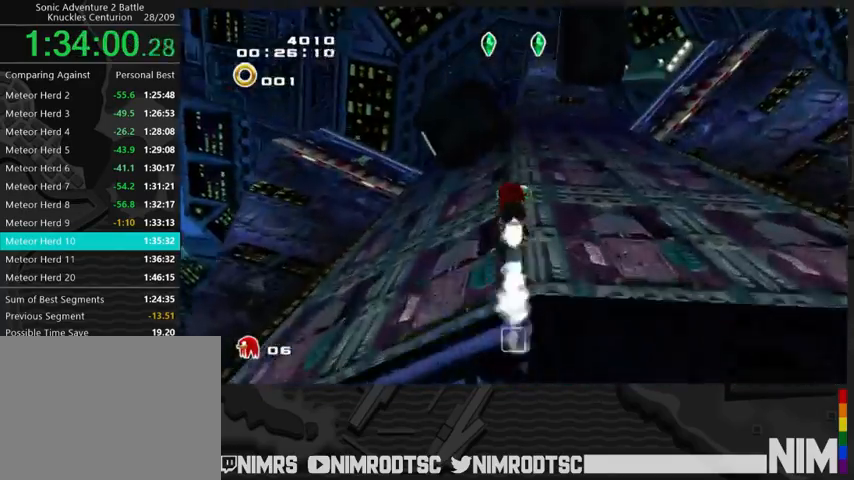
{"buttons": [], "left_stick": "up-left", "right_stick": "center", "button_events": []}
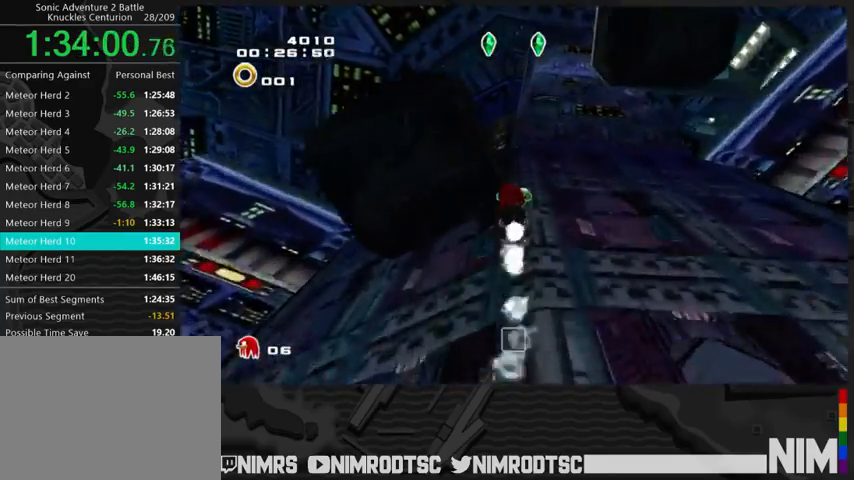
{"buttons": [], "left_stick": "up-left", "right_stick": "center", "button_events": []}
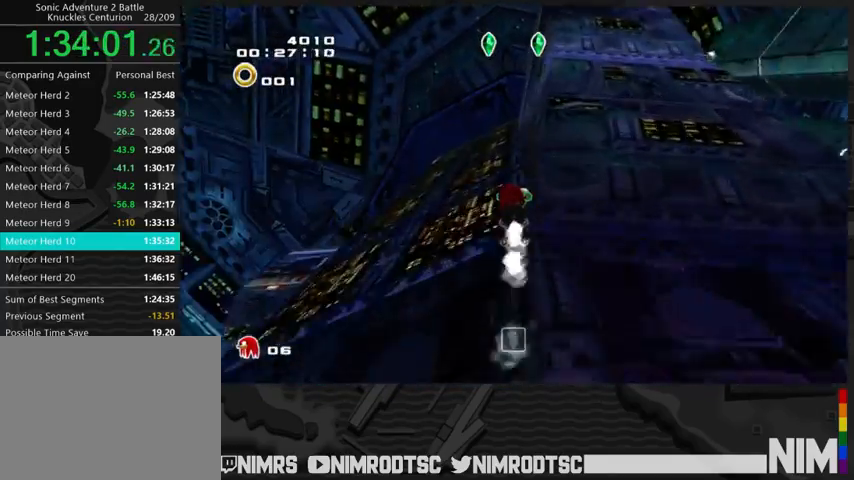
{"buttons": [], "left_stick": "up-left", "right_stick": "center", "button_events": []}
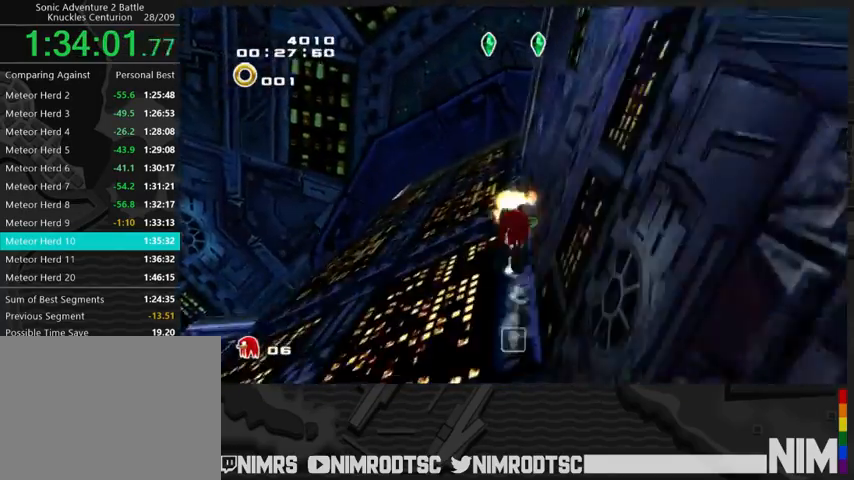
{"buttons": ["A"], "left_stick": "up-left", "right_stick": "center", "button_events": [[33, "A", "down"], [100, "A", "up"], [167, "A", "down"]]}
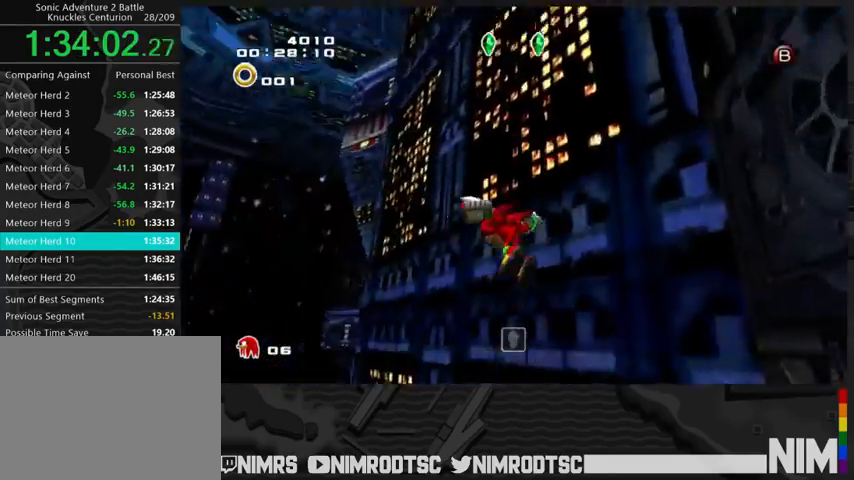
{"buttons": ["A"], "left_stick": "up", "right_stick": "center", "button_events": [[200, "A", "up"], [267, "A", "down"]]}
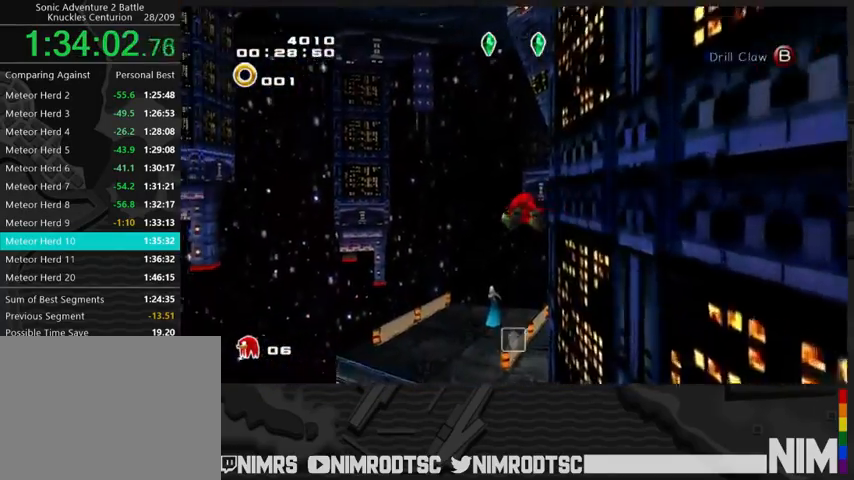
{"buttons": ["A"], "left_stick": "up", "right_stick": "center", "button_events": []}
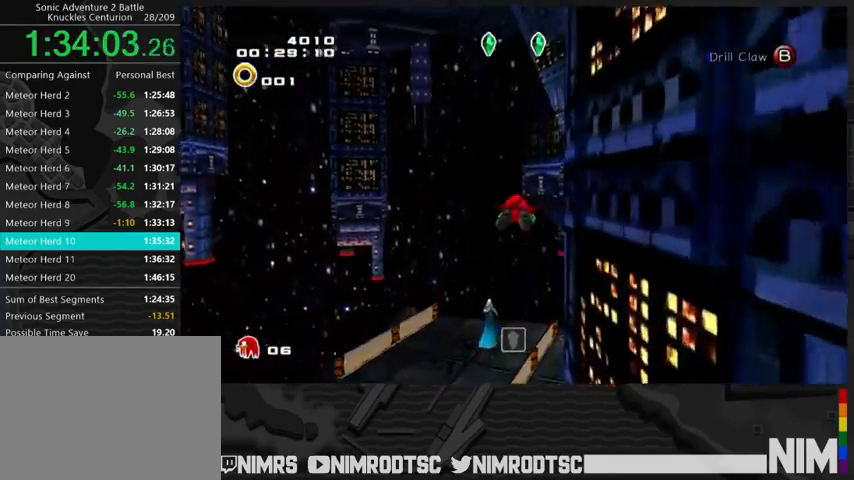
{"buttons": ["A"], "left_stick": "up", "right_stick": "center", "button_events": []}
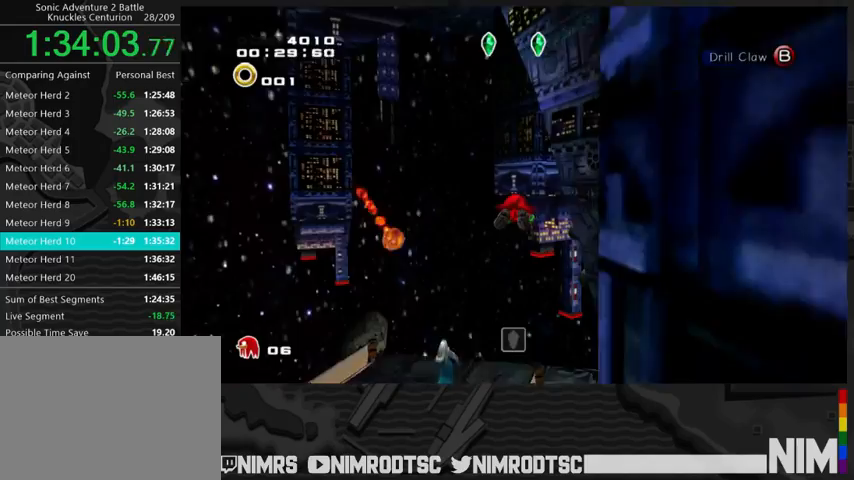
{"buttons": ["A"], "left_stick": "up", "right_stick": "center", "button_events": [[267, "B", "down"], [333, "B", "up"]]}